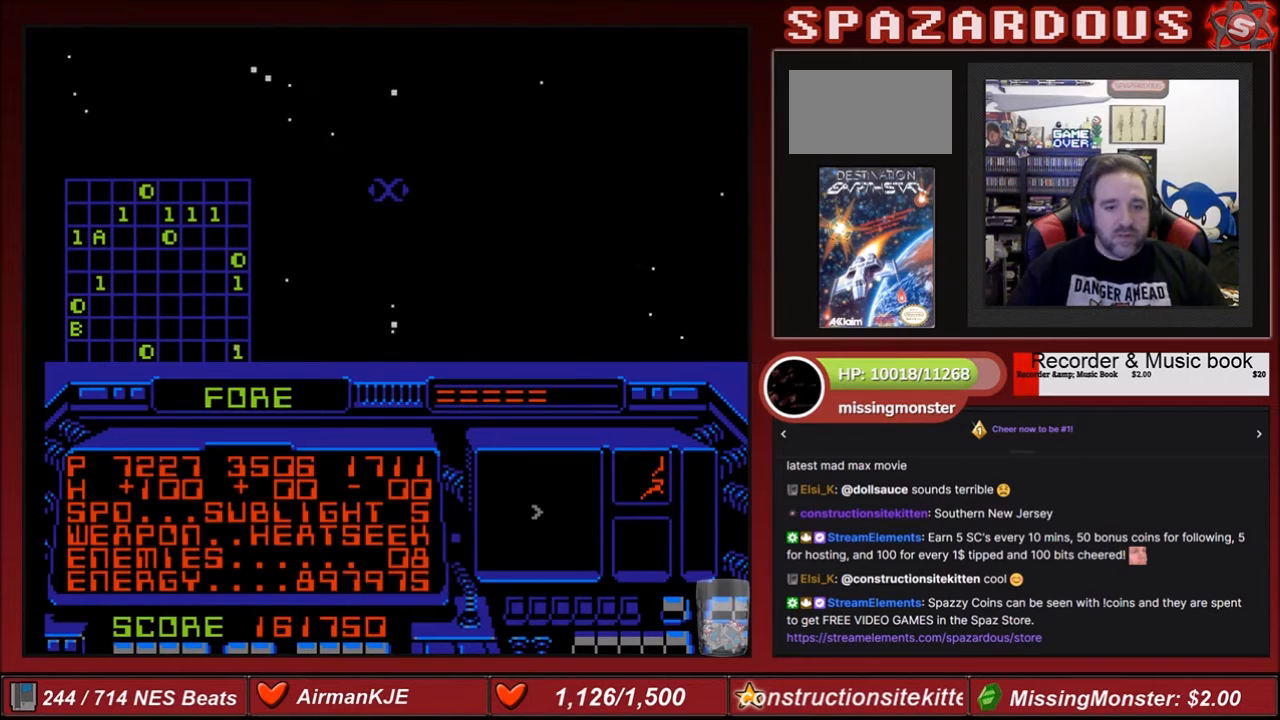
Gameplay with a controller (Nintendo layout); each line is a JSON object with the inputs held at the frame after it. "events" lists button and stick changes between this image and that frame as [ms after this image, input, new state], when the widget could be followed in between. Not read: L3 R3.
{"buttons": ["B"], "events": [[401, "DPAD_DOWN", "down"], [501, "DPAD_DOWN", "up"]]}
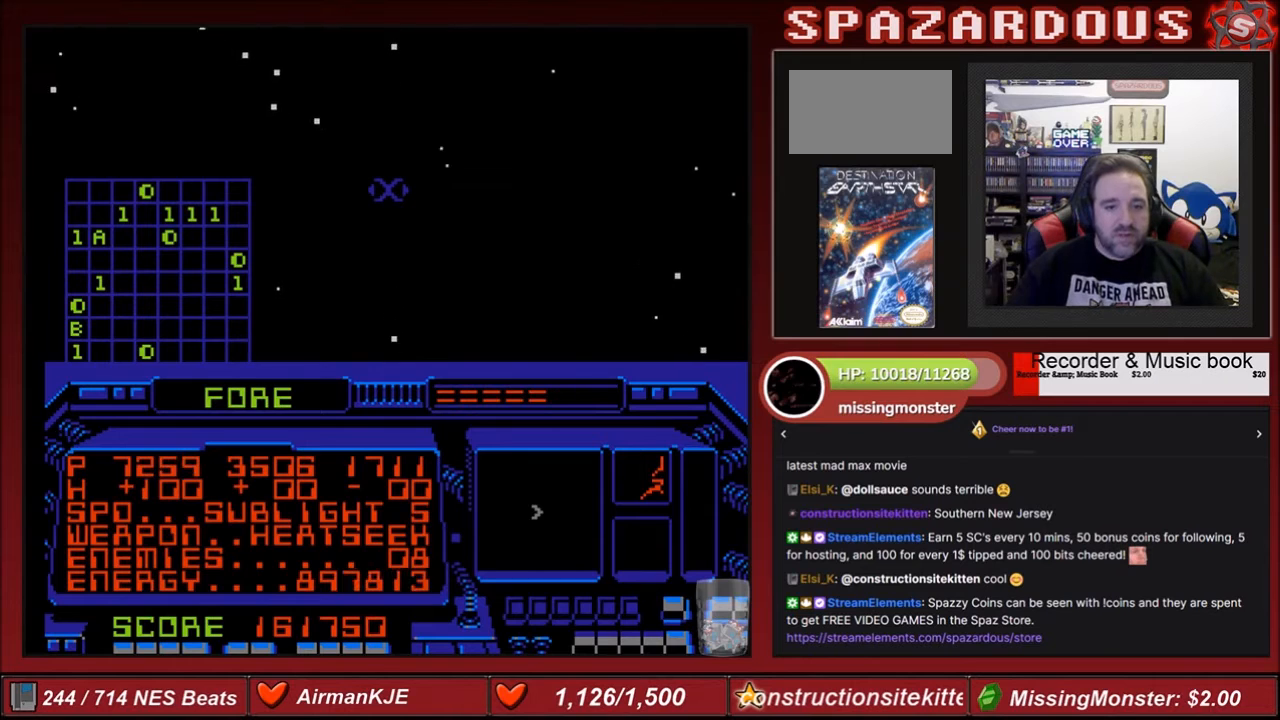
{"buttons": ["DPAD_LEFT"], "events": [[67, "B", "up"], [333, "DPAD_LEFT", "down"]]}
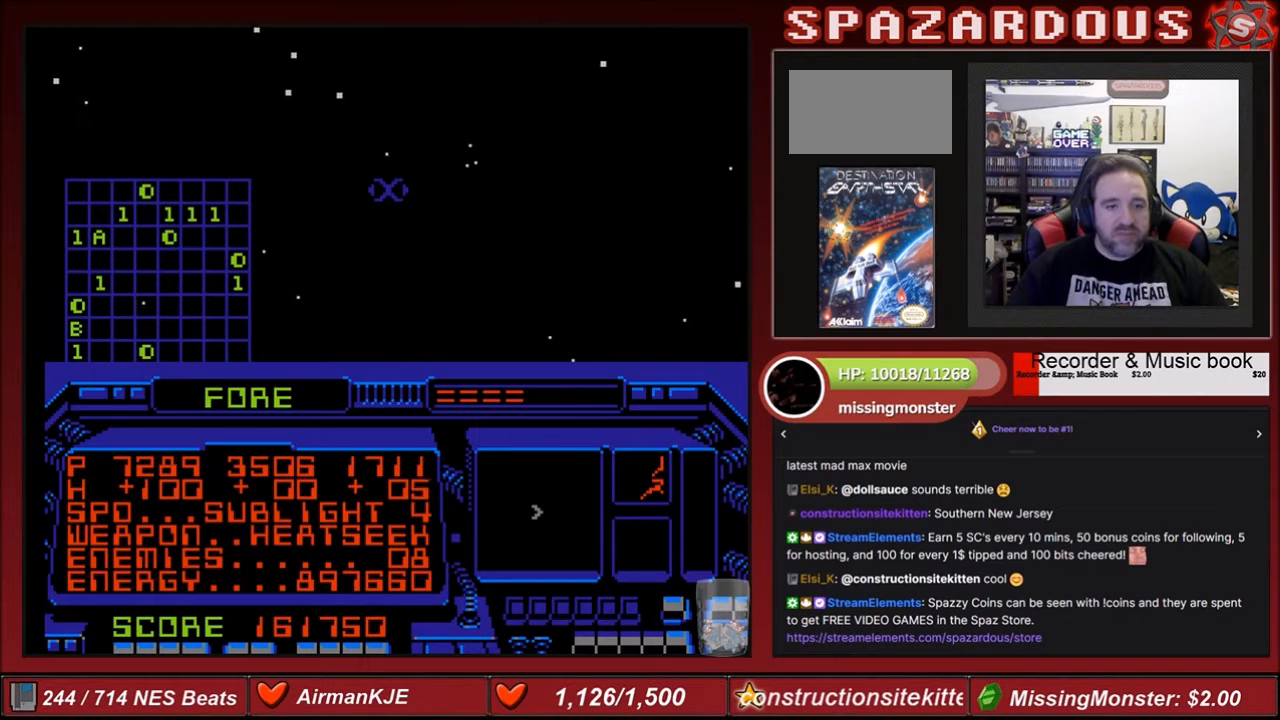
{"buttons": ["DPAD_LEFT"], "events": []}
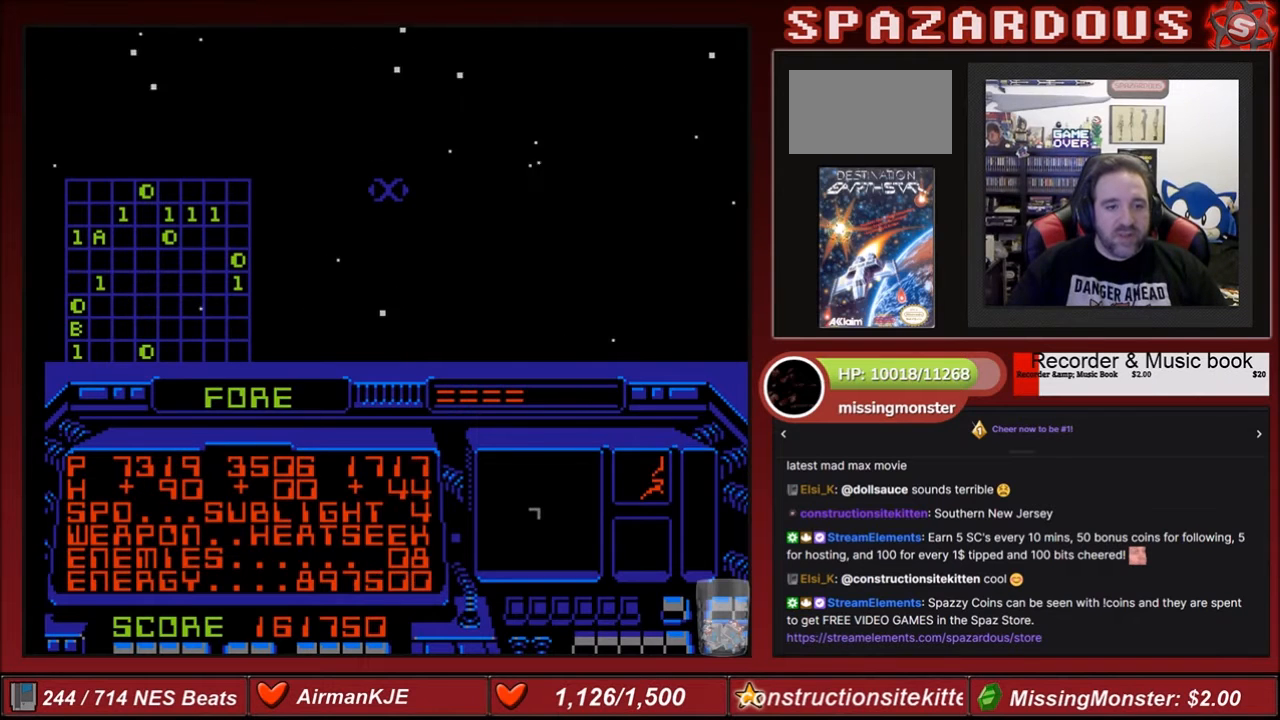
{"buttons": ["DPAD_LEFT"], "events": []}
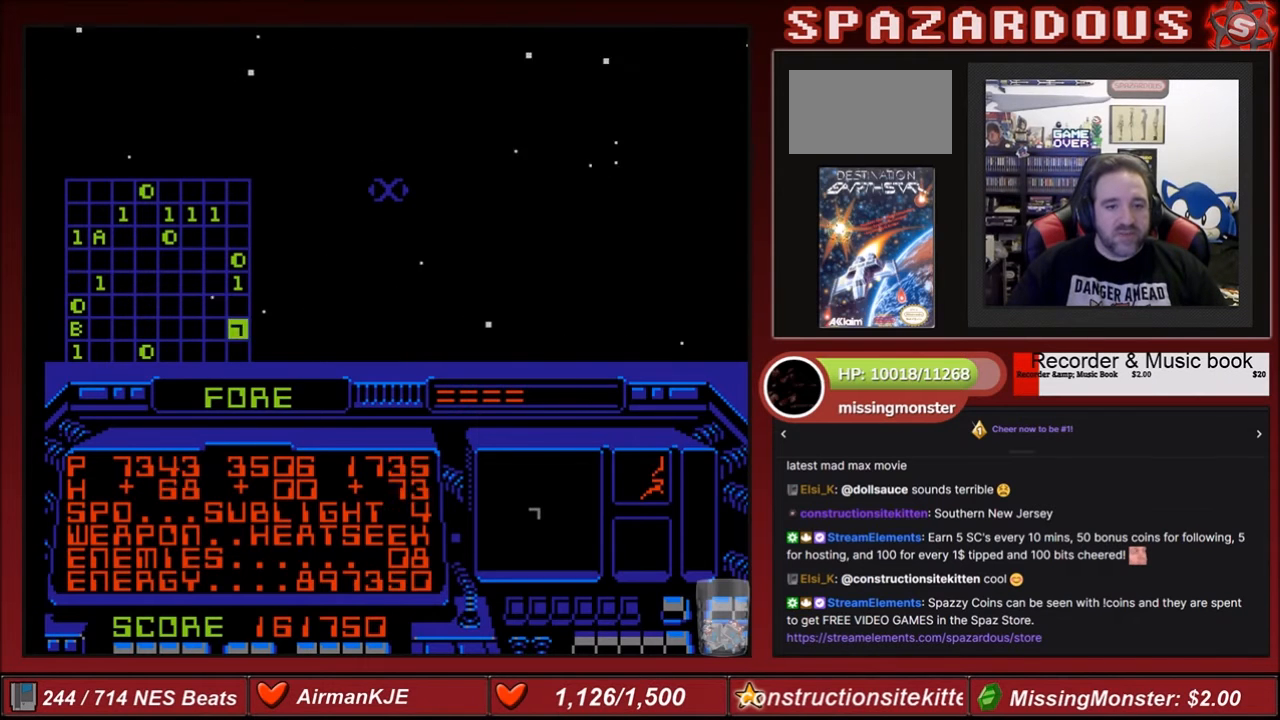
{"buttons": ["DPAD_LEFT"], "events": []}
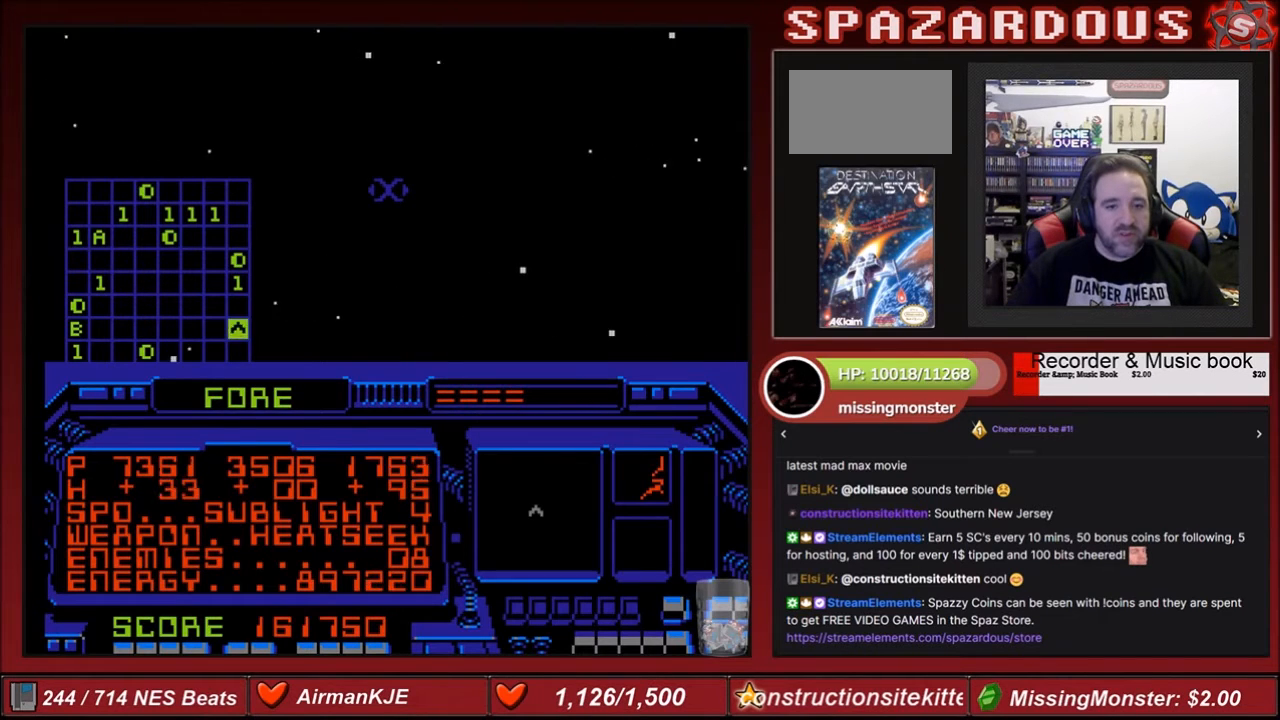
{"buttons": ["DPAD_LEFT"], "events": []}
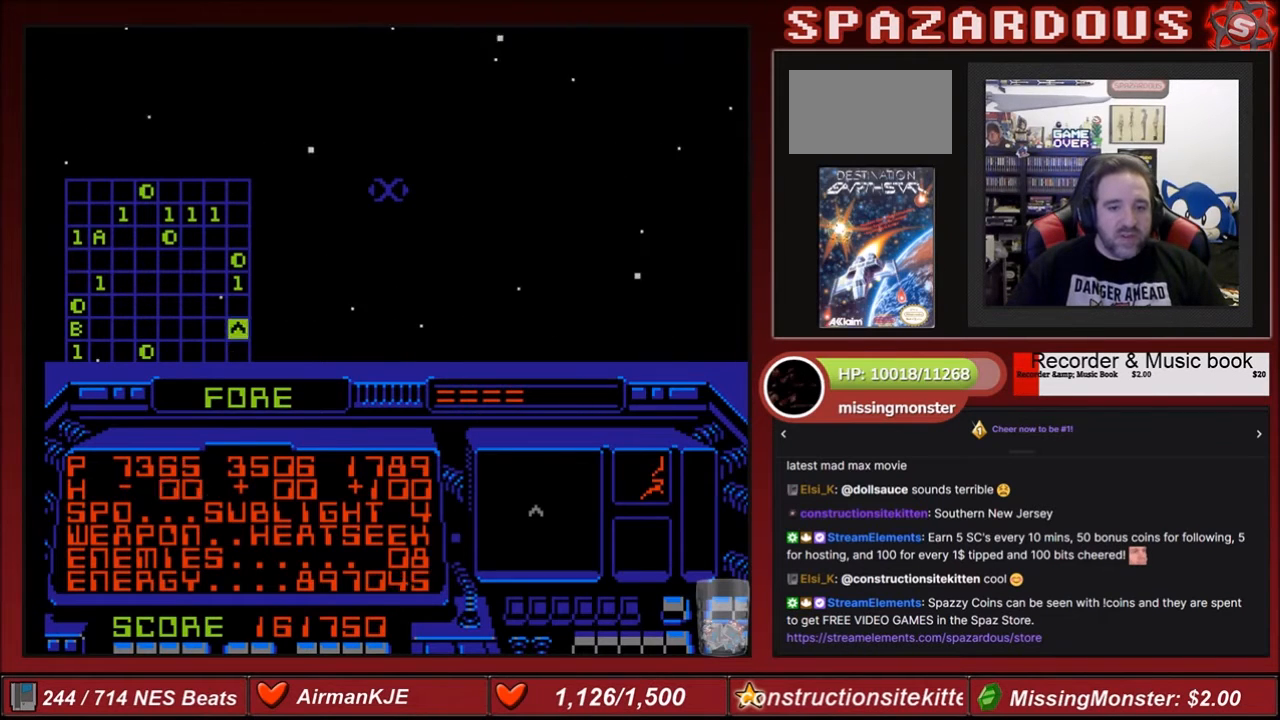
{"buttons": ["DPAD_LEFT"], "events": []}
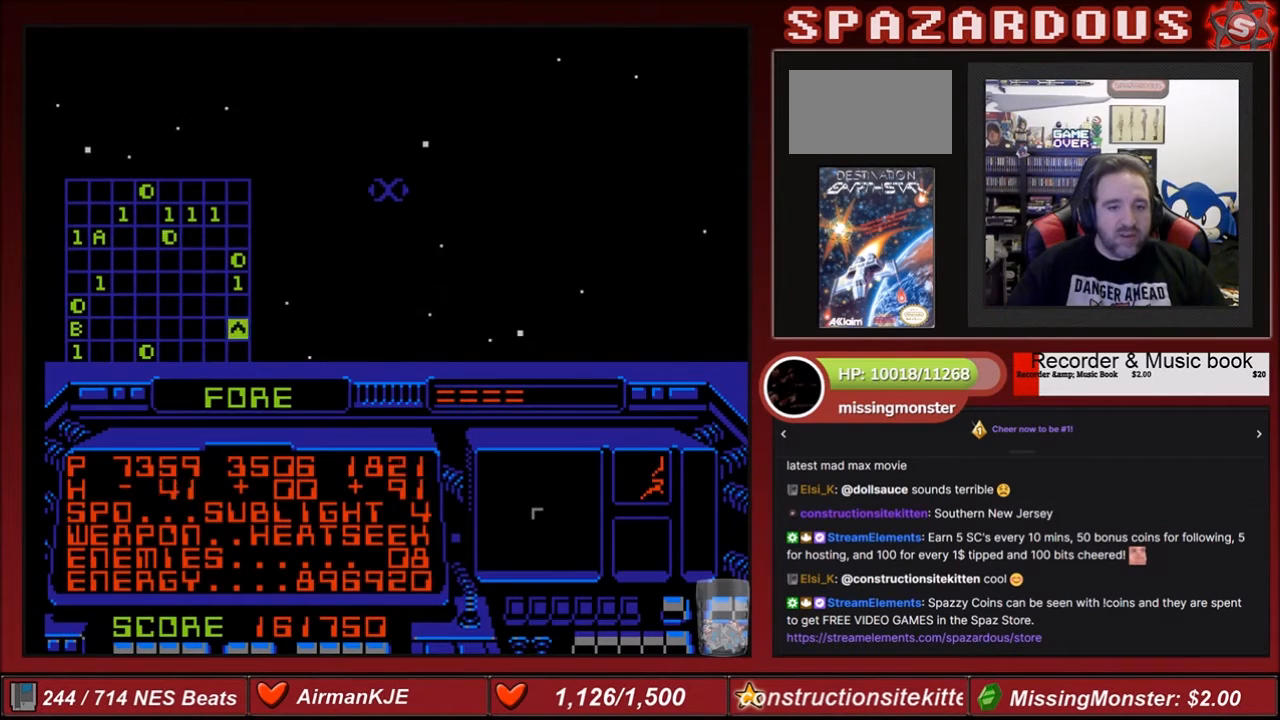
{"buttons": ["DPAD_LEFT"], "events": []}
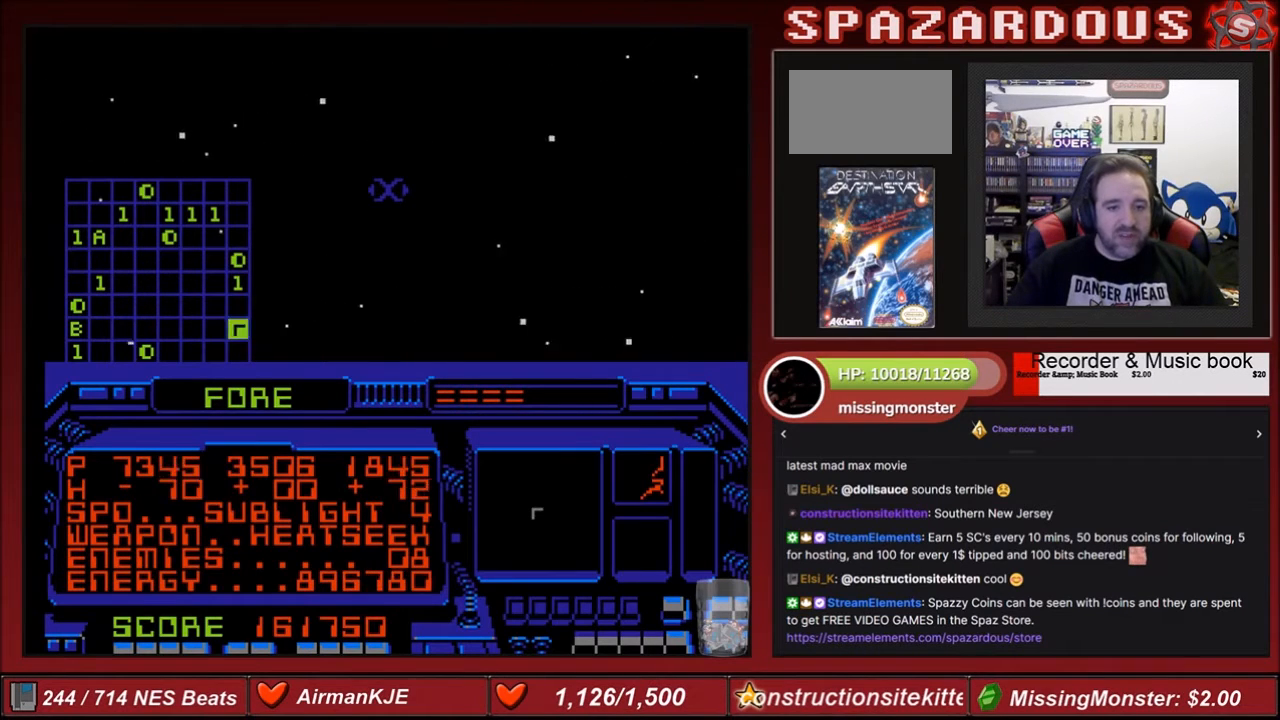
{"buttons": ["DPAD_RIGHT"], "events": [[67, "DPAD_LEFT", "up"], [234, "DPAD_RIGHT", "down"]]}
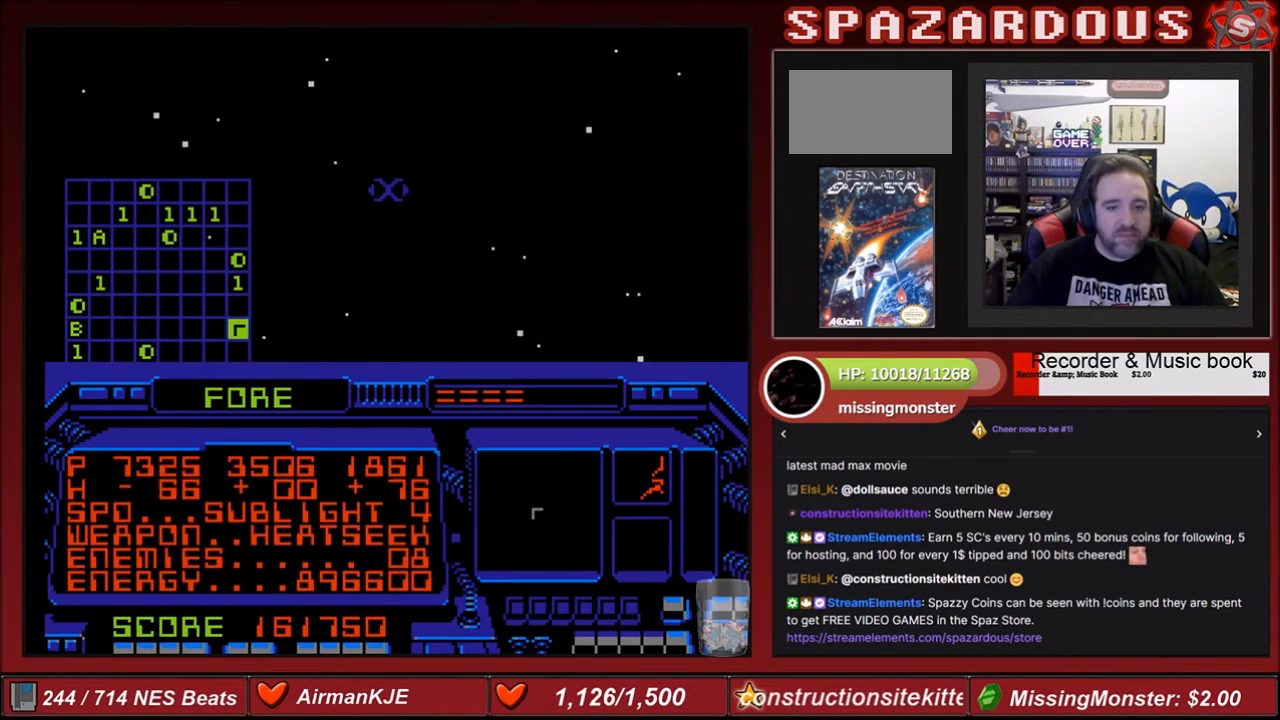
{"buttons": ["DPAD_RIGHT"], "events": []}
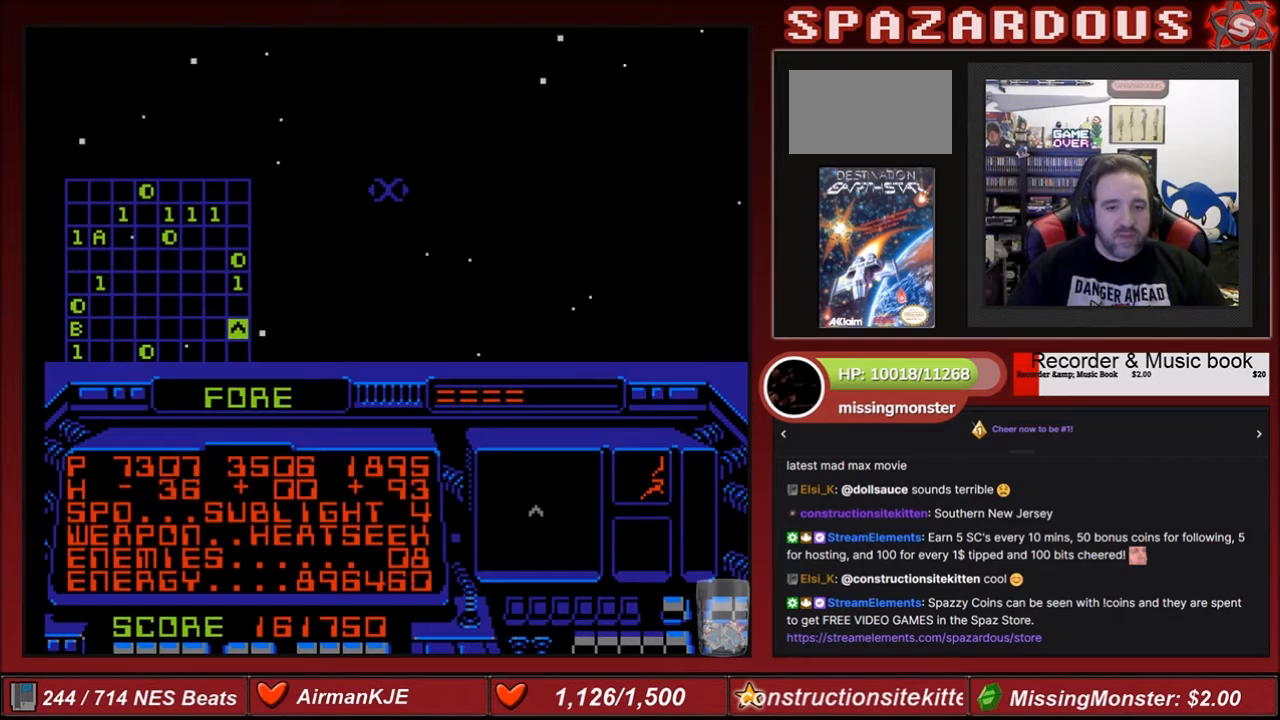
{"buttons": ["DPAD_RIGHT"], "events": []}
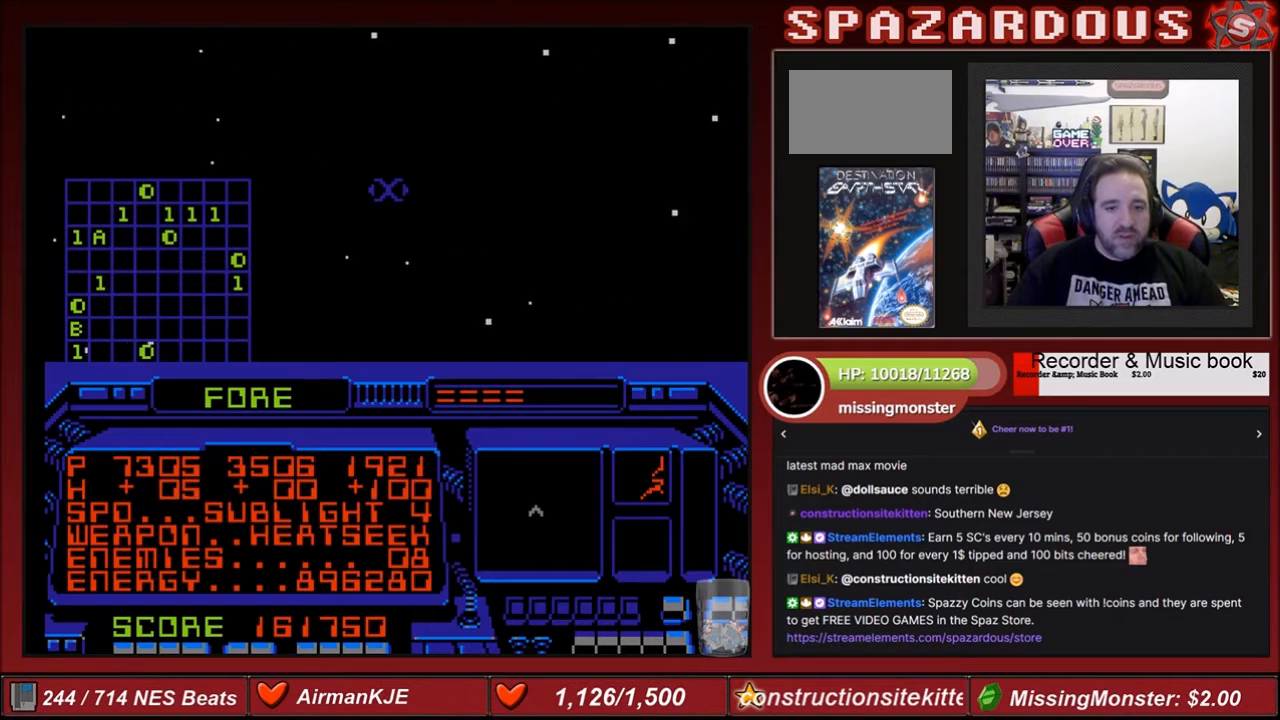
{"buttons": ["DPAD_RIGHT"], "events": []}
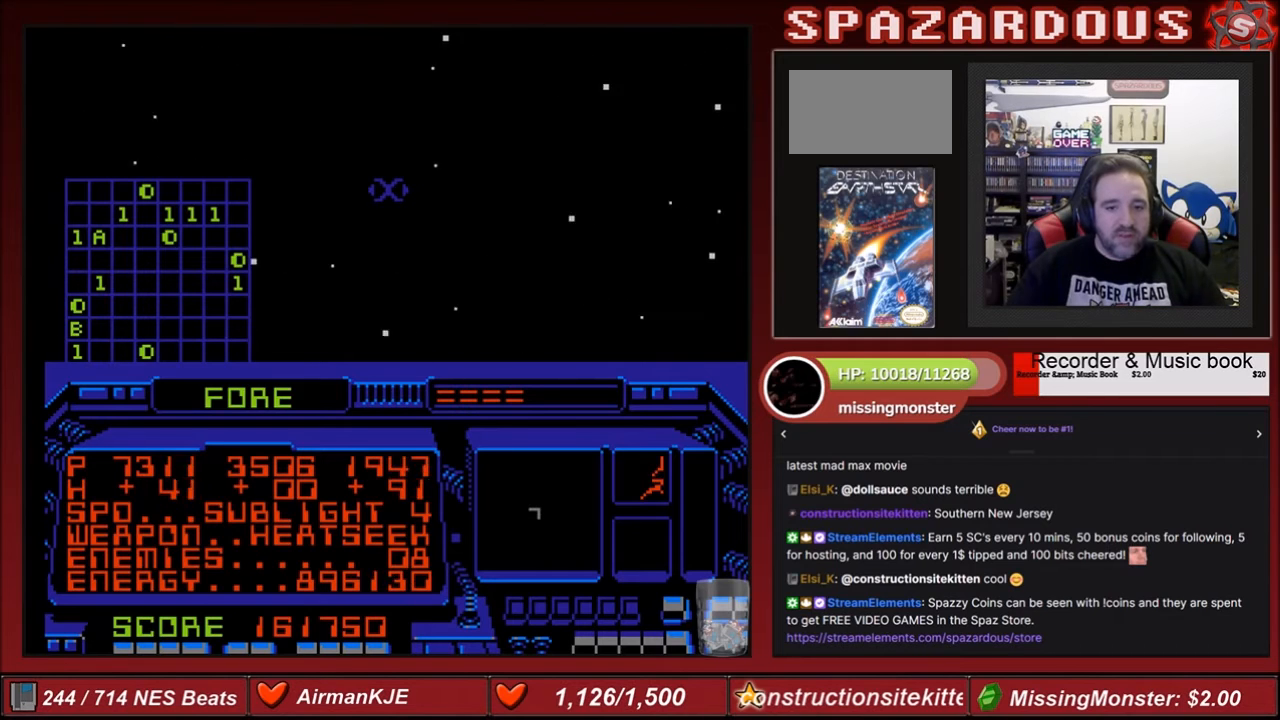
{"buttons": [], "events": [[334, "DPAD_RIGHT", "up"]]}
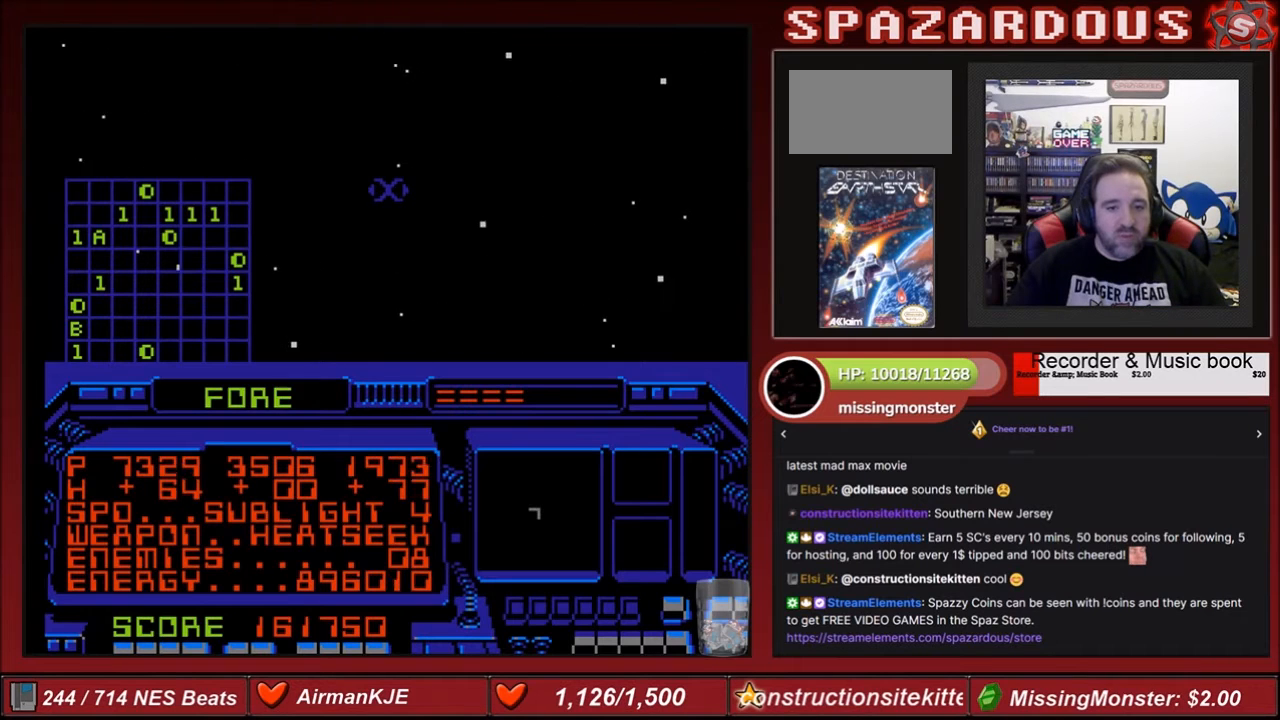
{"buttons": ["DPAD_LEFT"], "events": [[200, "DPAD_LEFT", "down"]]}
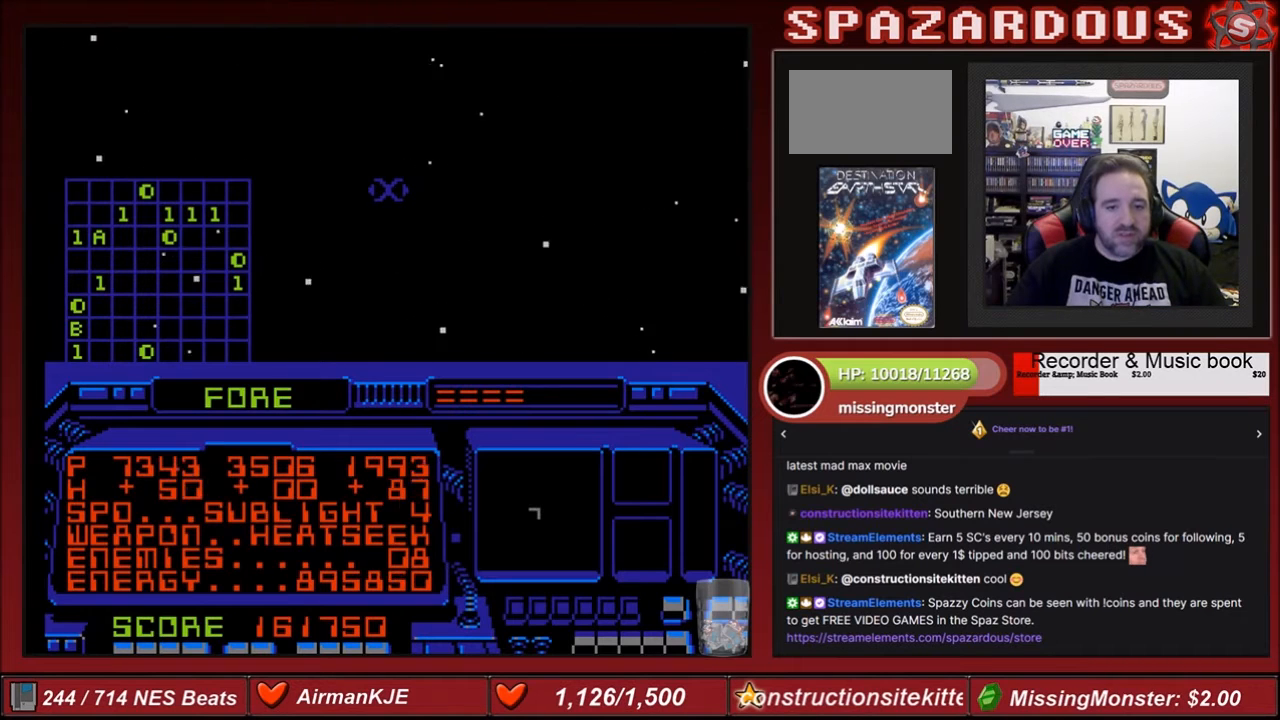
{"buttons": ["DPAD_LEFT"], "events": []}
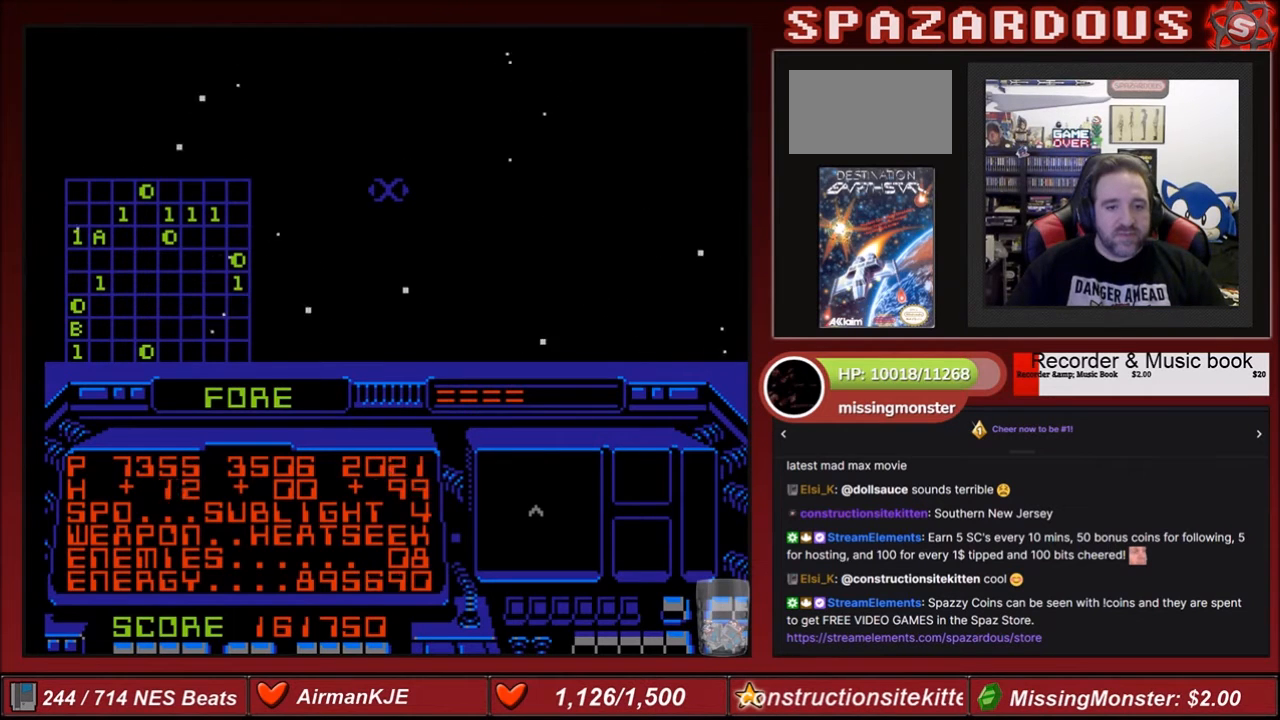
{"buttons": ["B"], "events": [[100, "DPAD_LEFT", "up"], [333, "B", "down"]]}
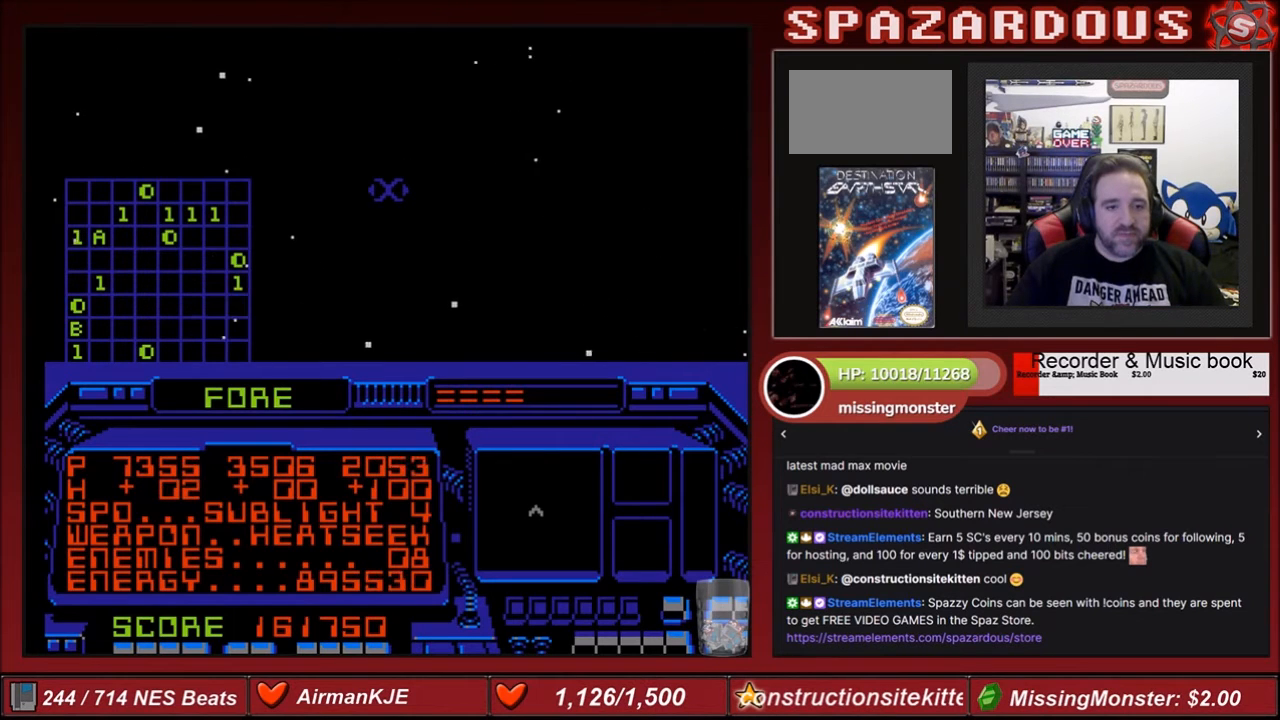
{"buttons": ["B"], "events": []}
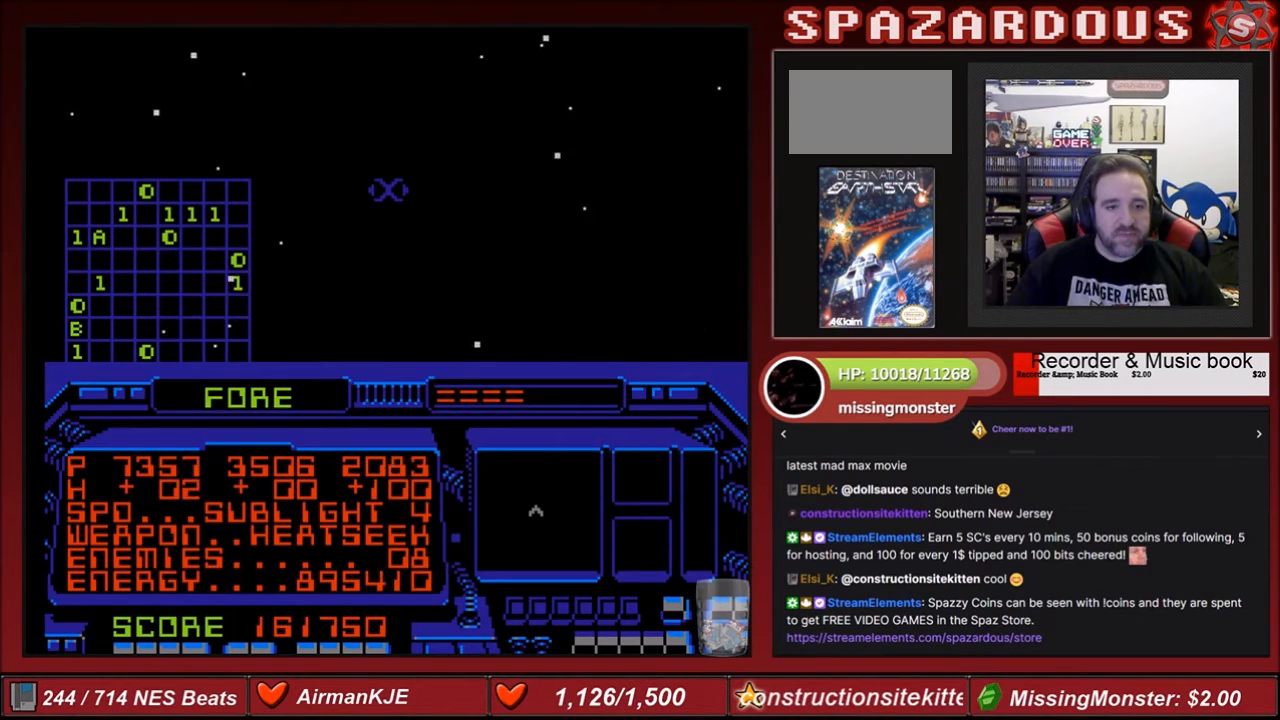
{"buttons": ["B", "DPAD_UP"], "events": [[400, "DPAD_UP", "down"]]}
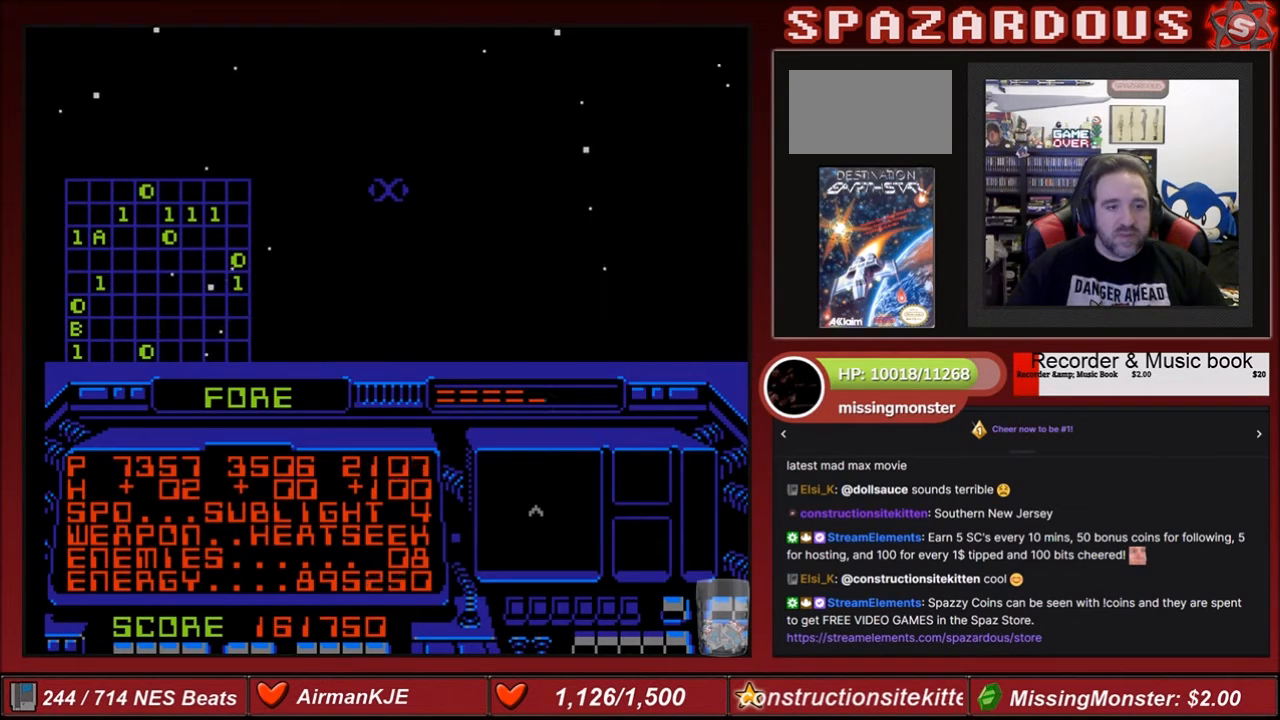
{"buttons": ["B"], "events": [[34, "DPAD_UP", "up"]]}
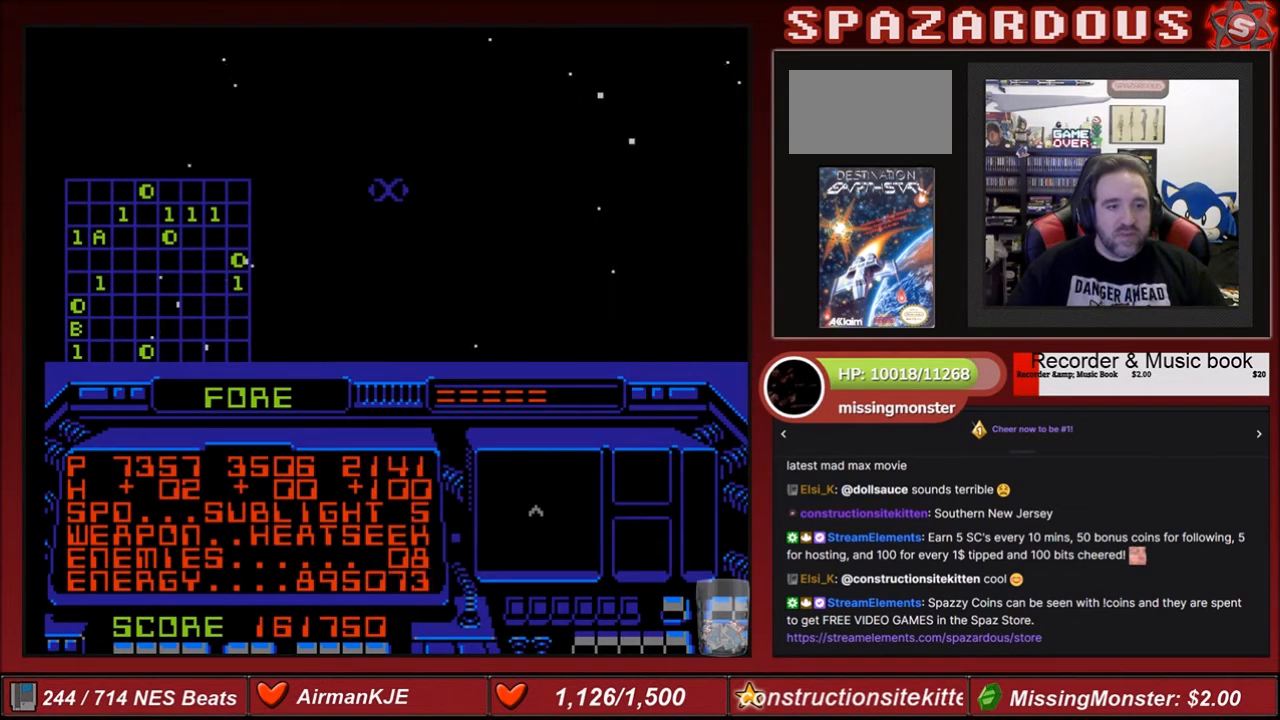
{"buttons": ["B"], "events": []}
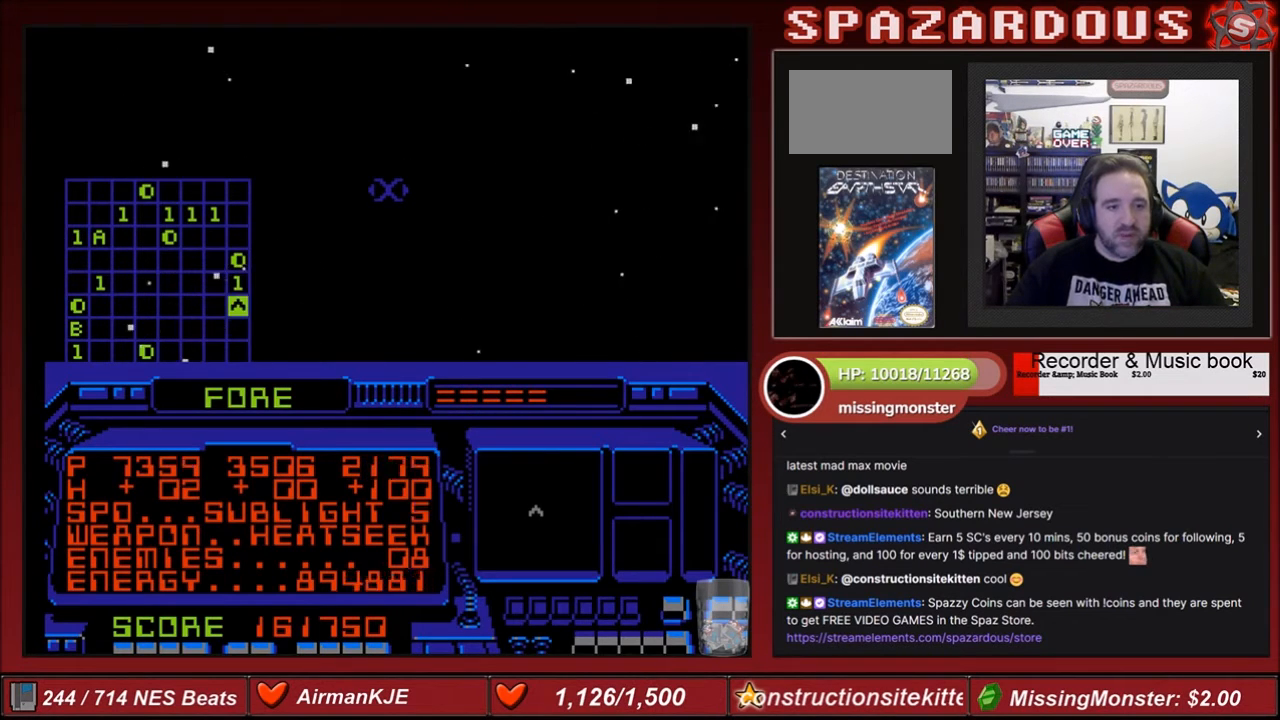
{"buttons": ["B"], "events": []}
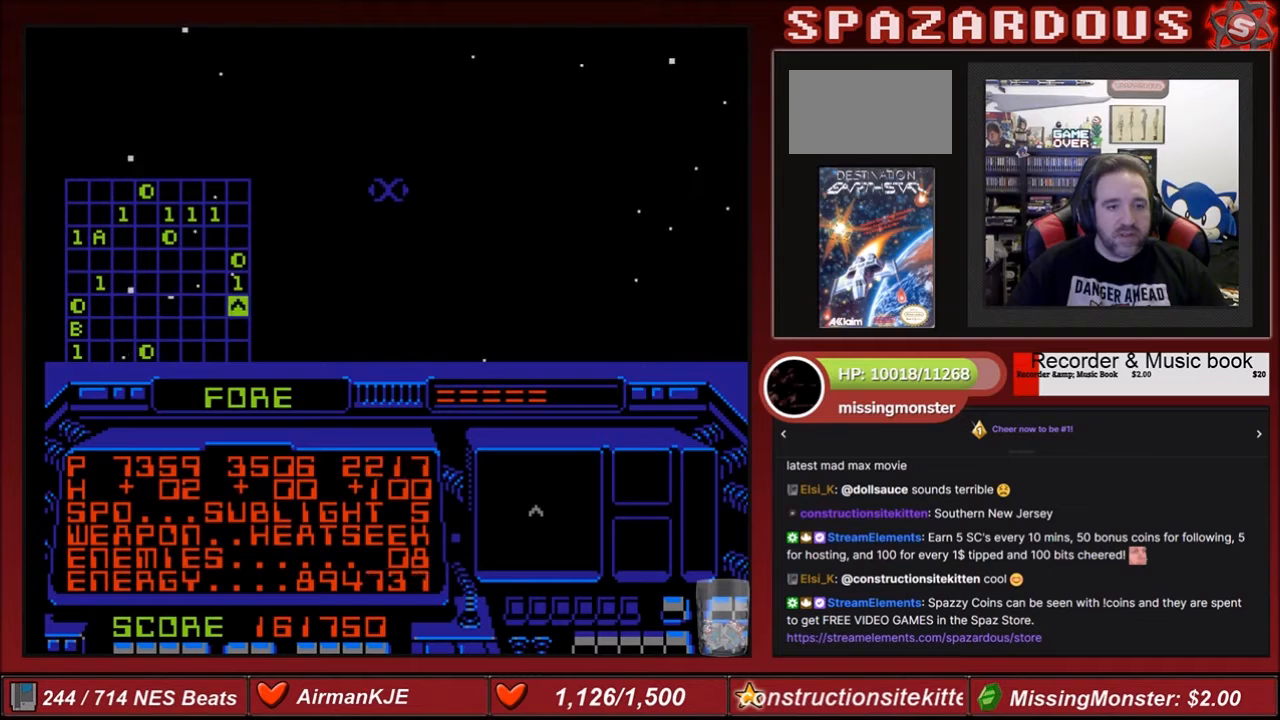
{"buttons": ["B"], "events": []}
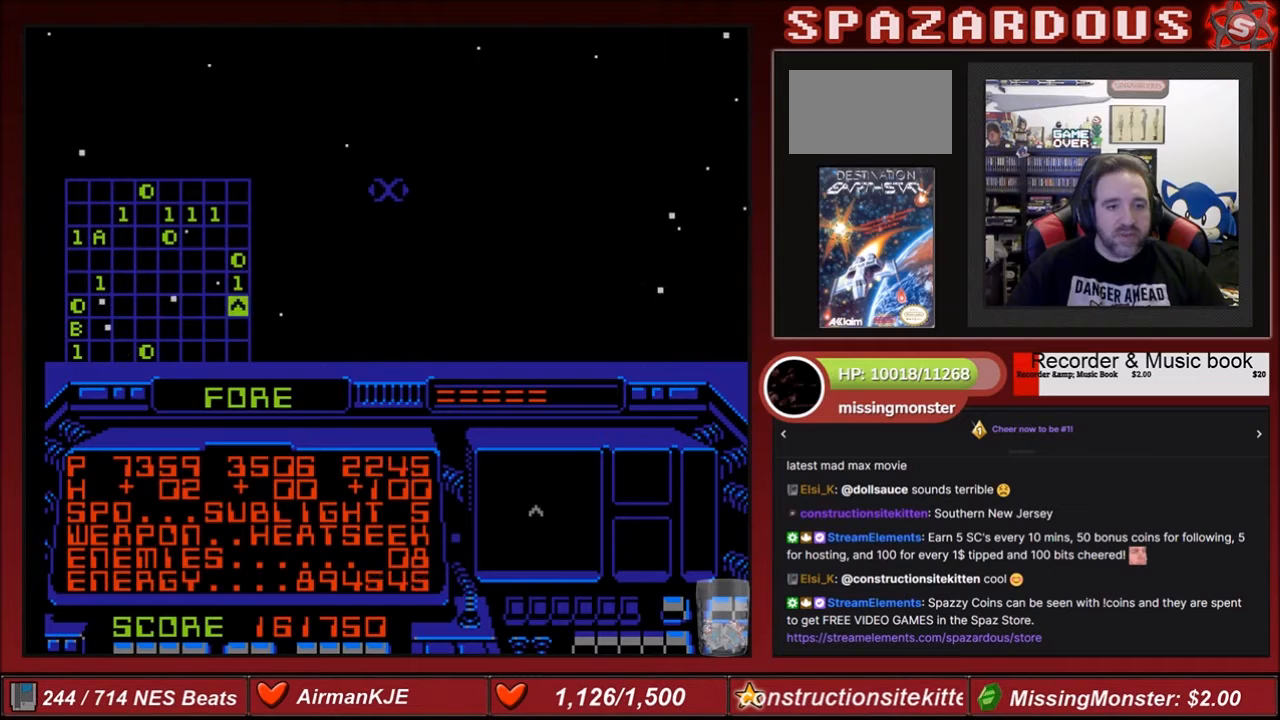
{"buttons": ["B"], "events": []}
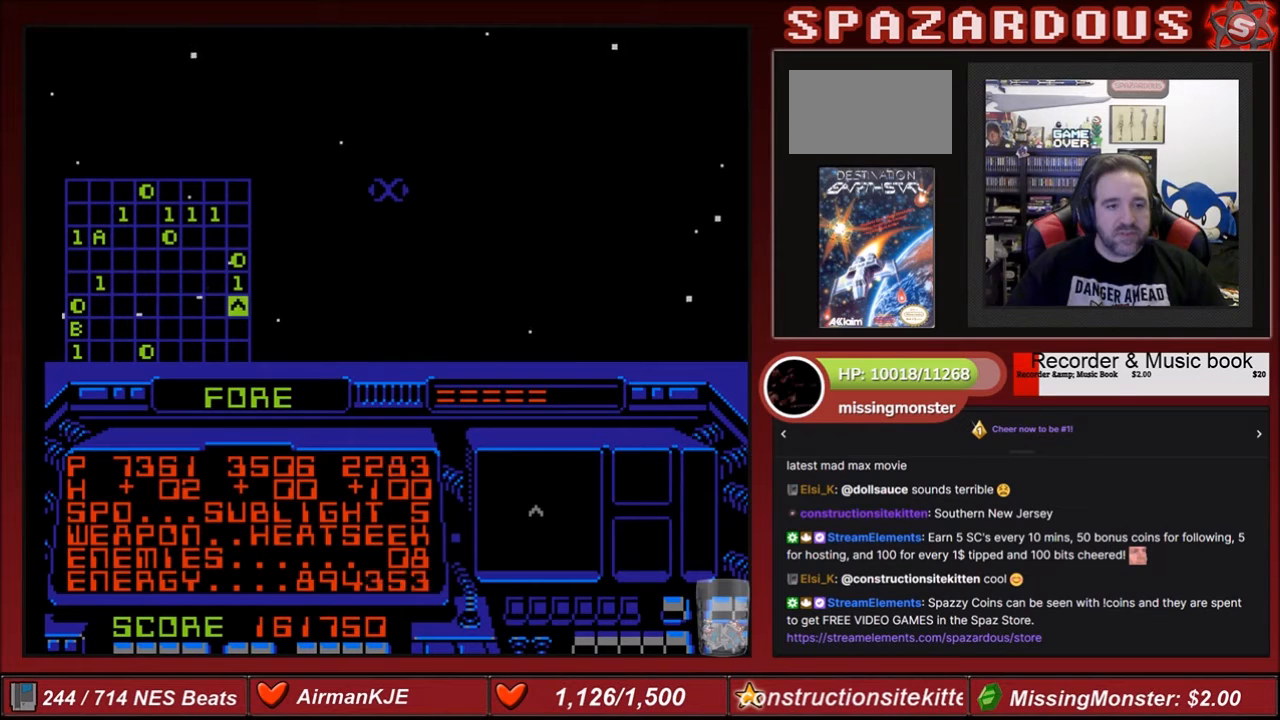
{"buttons": ["B"], "events": []}
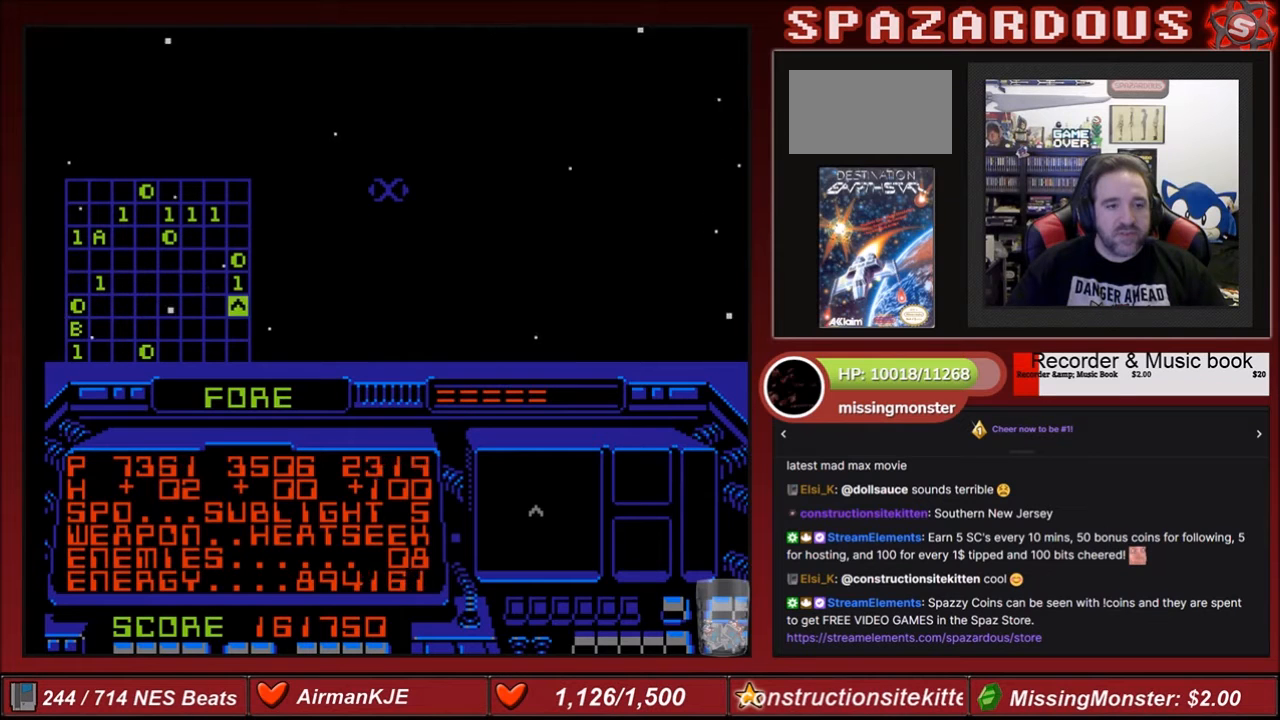
{"buttons": ["B", "DPAD_UP"], "events": [[434, "DPAD_UP", "down"]]}
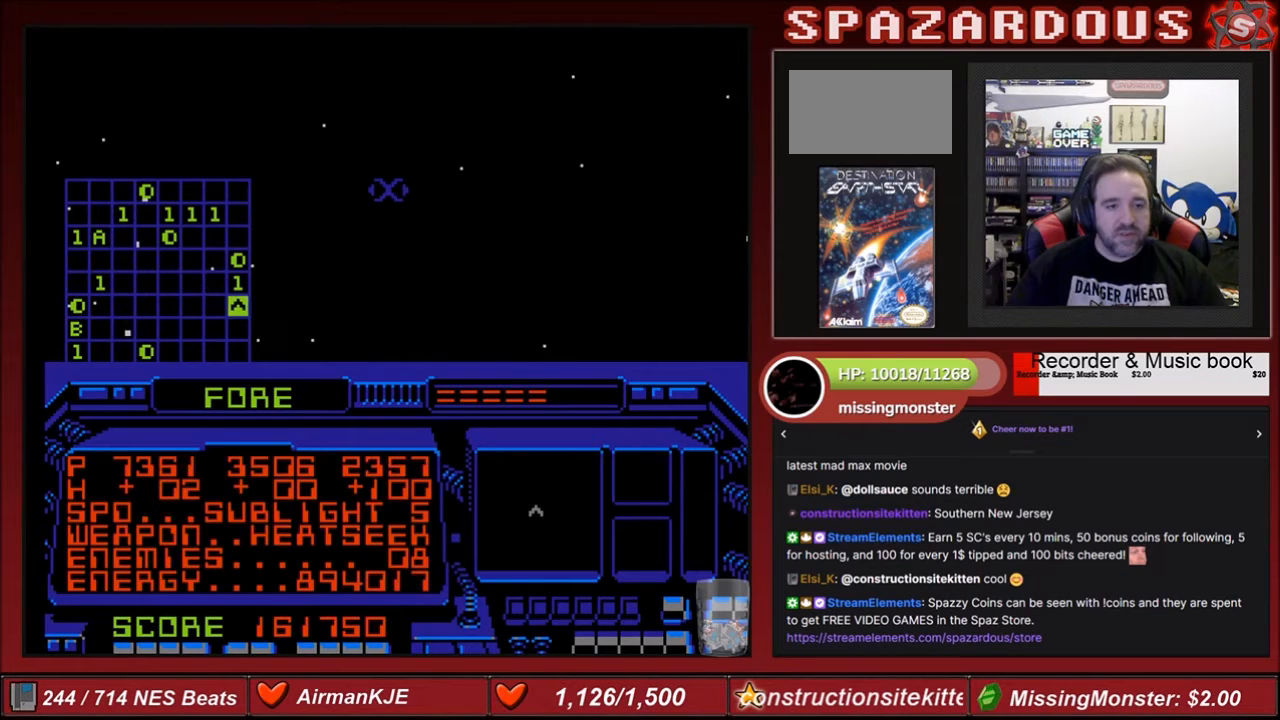
{"buttons": ["B"], "events": [[100, "DPAD_UP", "up"]]}
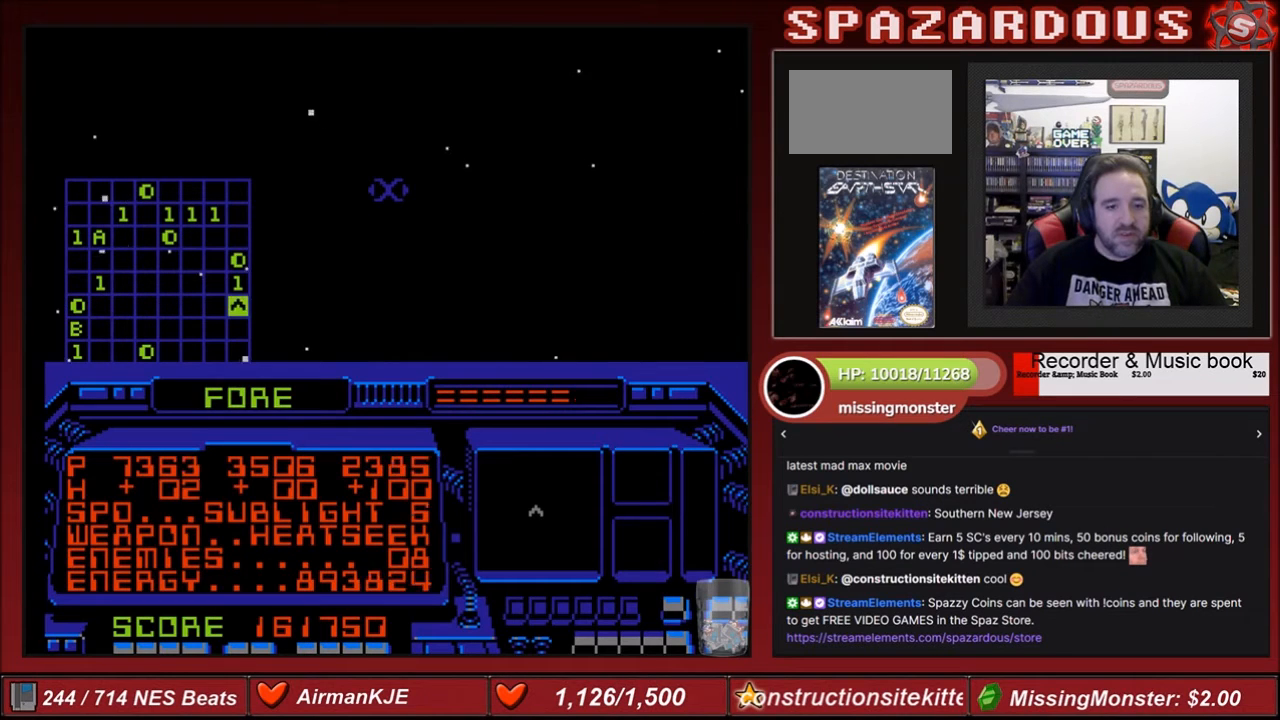
{"buttons": ["B", "DPAD_UP"], "events": [[67, "DPAD_UP", "down"]]}
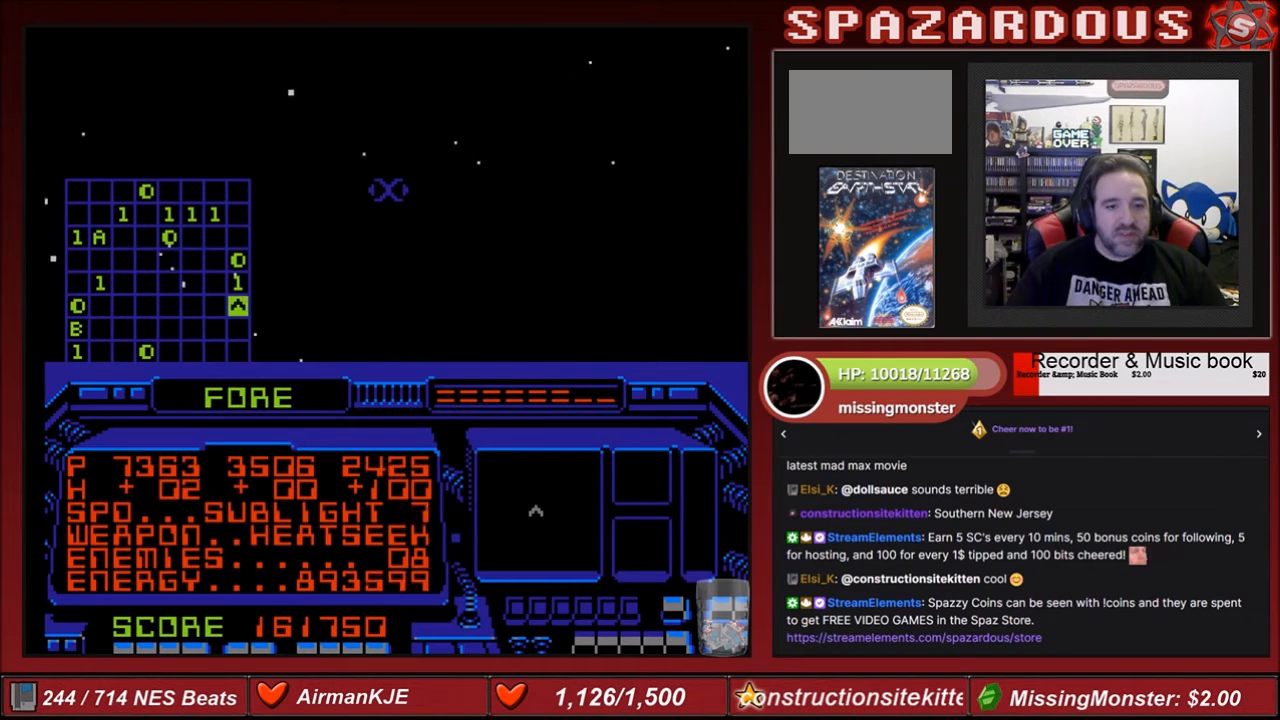
{"buttons": ["B", "DPAD_UP"], "events": []}
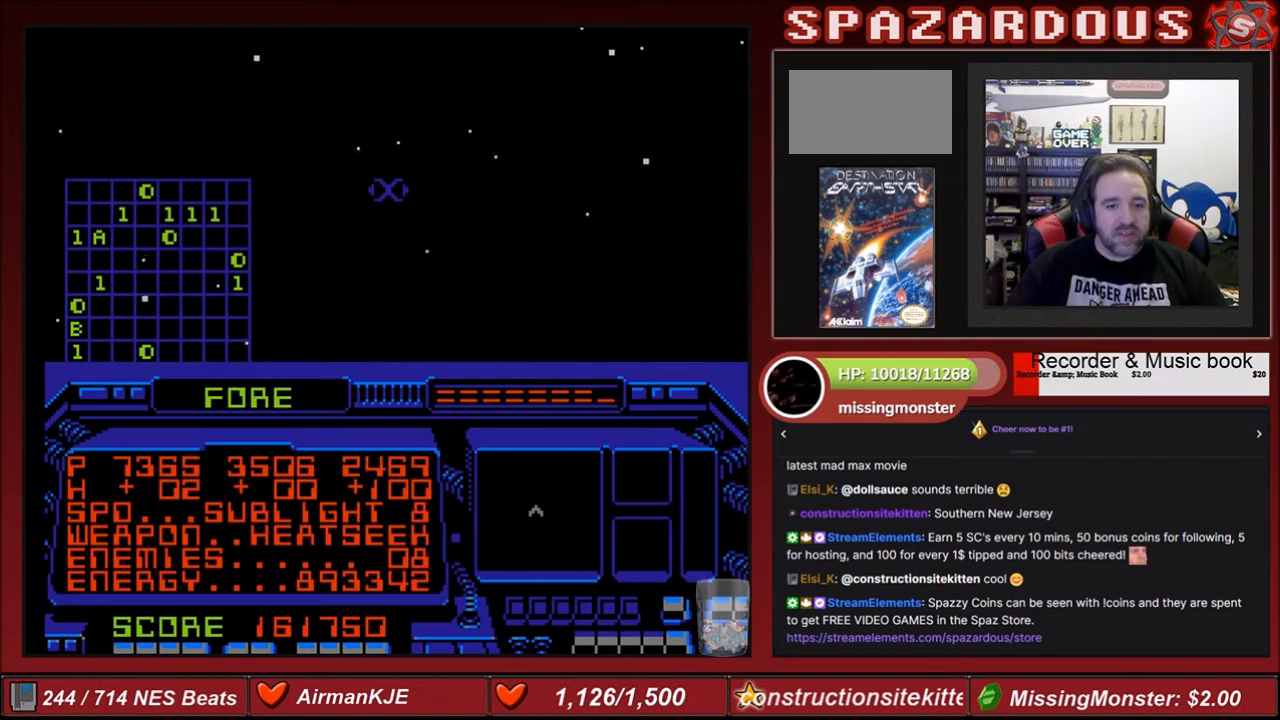
{"buttons": ["B"], "events": [[67, "DPAD_UP", "up"], [301, "DPAD_UP", "down"], [434, "DPAD_UP", "up"]]}